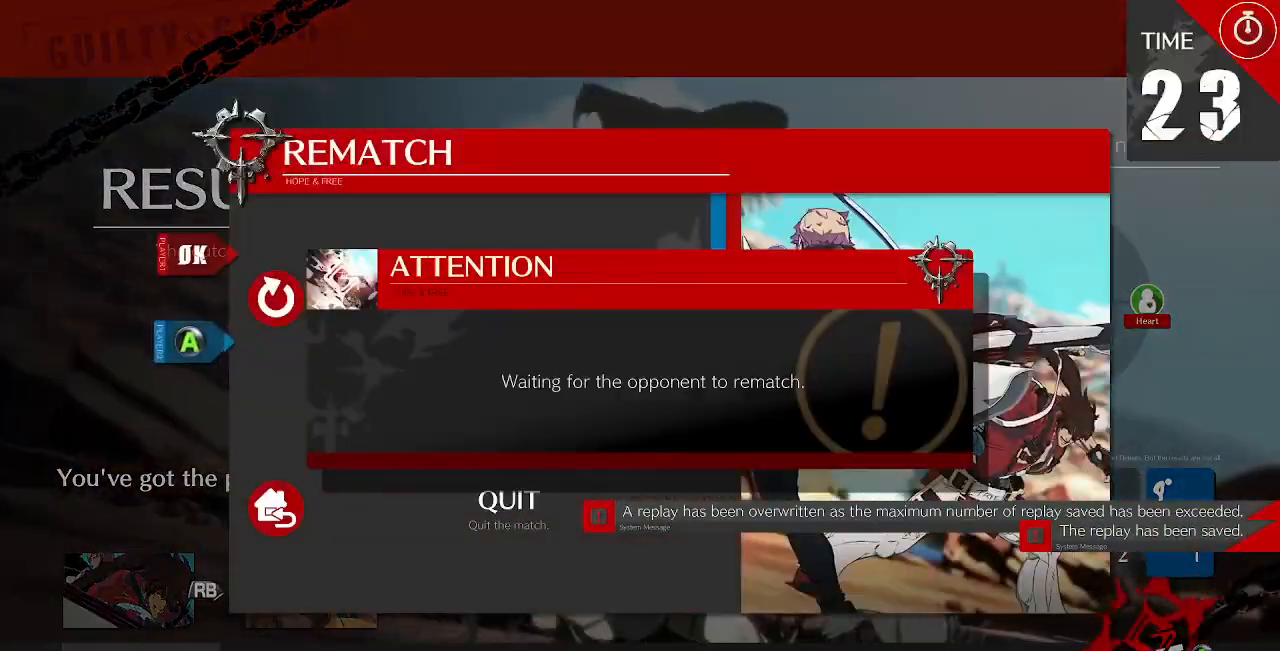
Gameplay with a controller (arcade stick); each line is a JSON object with the inputs held at the frame after it (dt_ms = milliseconds from this image to that frame). "events" lists button and stick changes between this image and that frame as [ms after this image, input, new state], when the widget could be followed in between. Not read: L3 R3 SELECT START.
{"dt_ms": 520, "buttons": [], "events": [[80, "CROSS", "down"], [200, "CROSS", "up"]]}
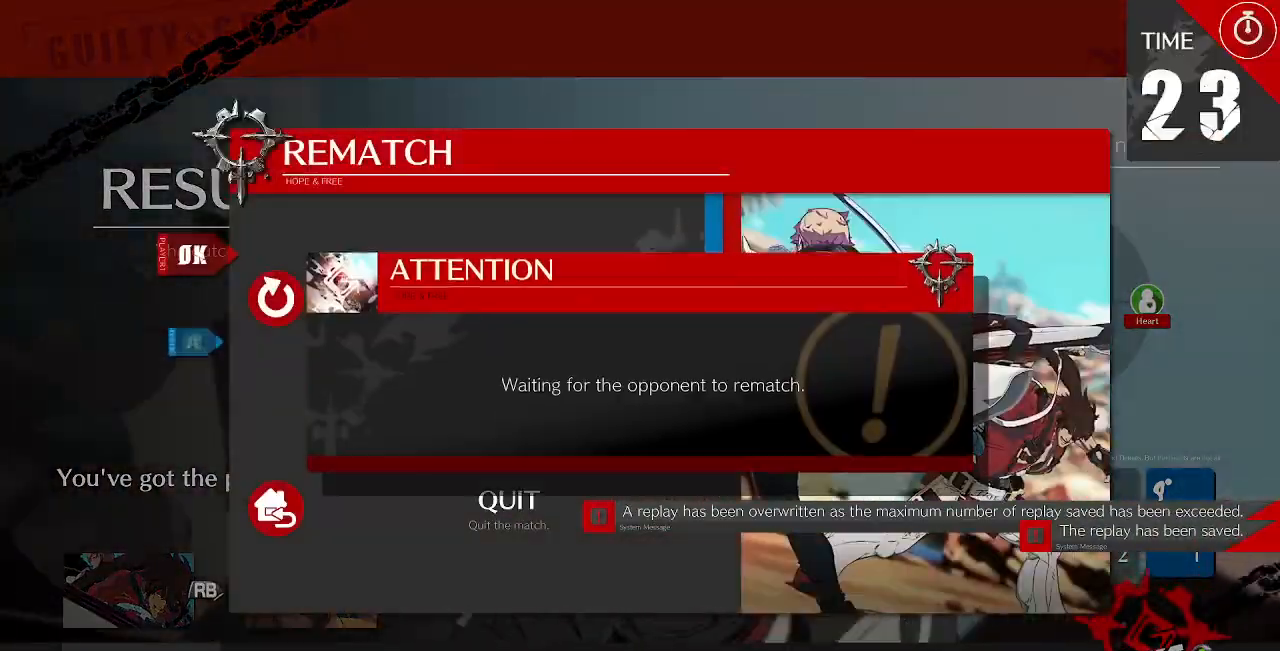
{"dt_ms": 480, "buttons": []}
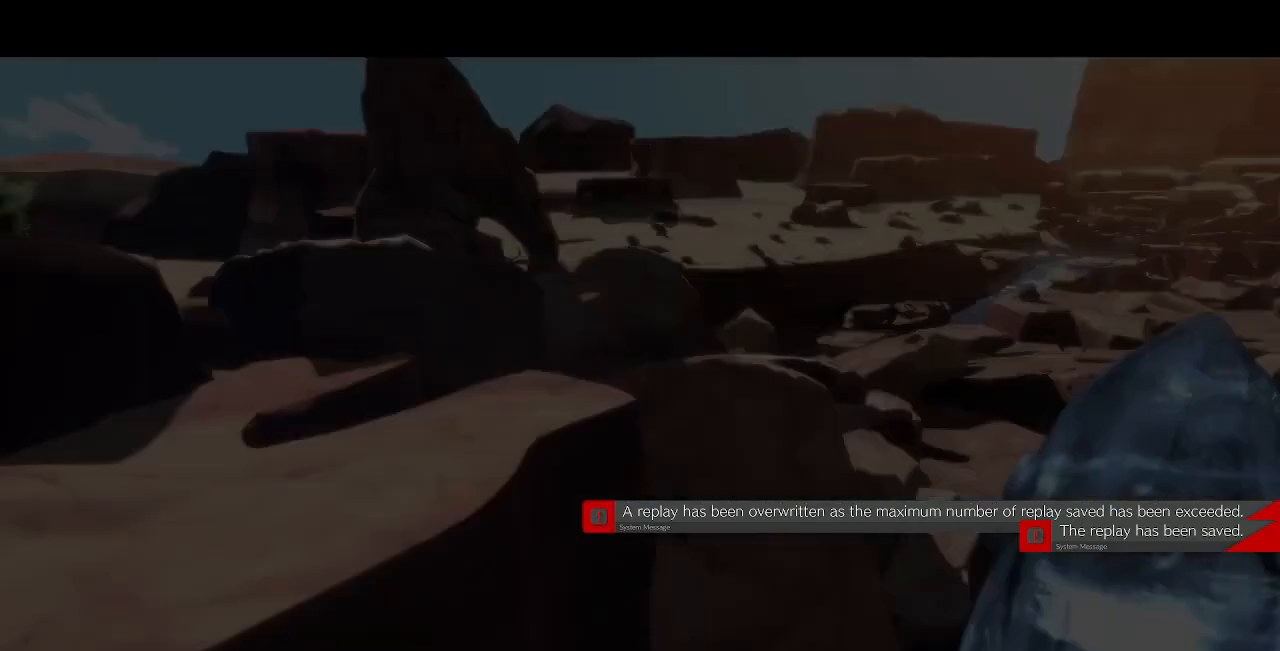
{"dt_ms": 520, "buttons": [], "events": [[240, "CROSS", "down"], [400, "CROSS", "up"]]}
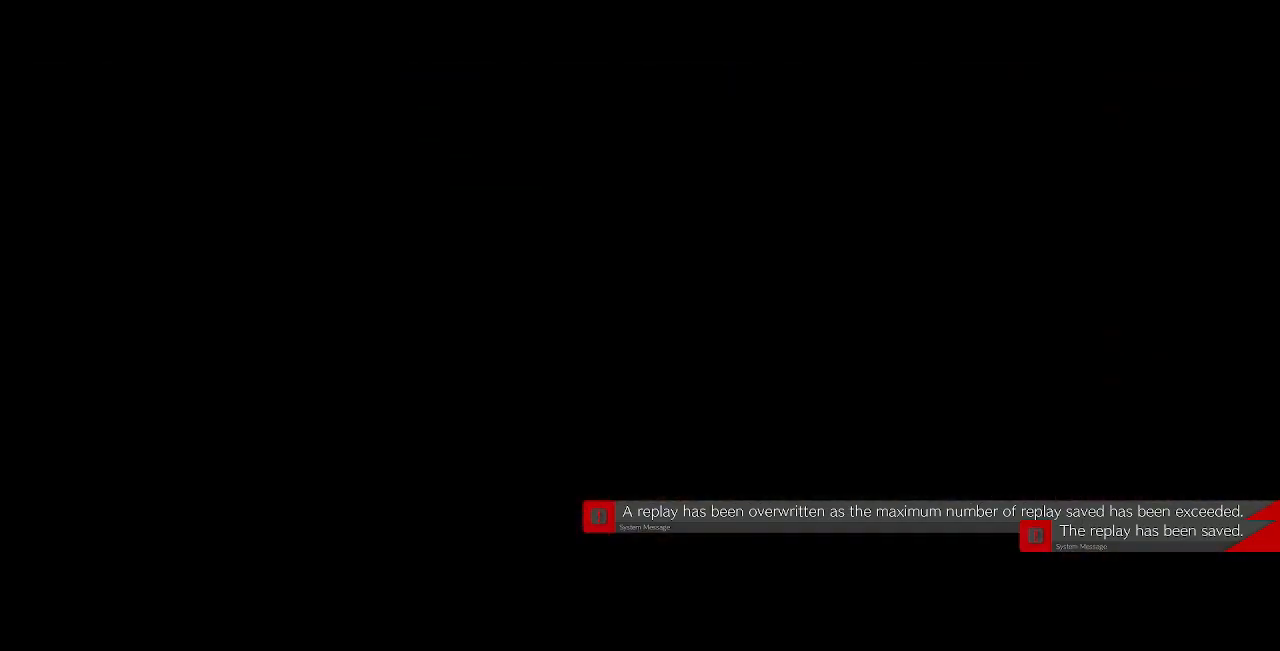
{"dt_ms": 480, "buttons": [], "events": []}
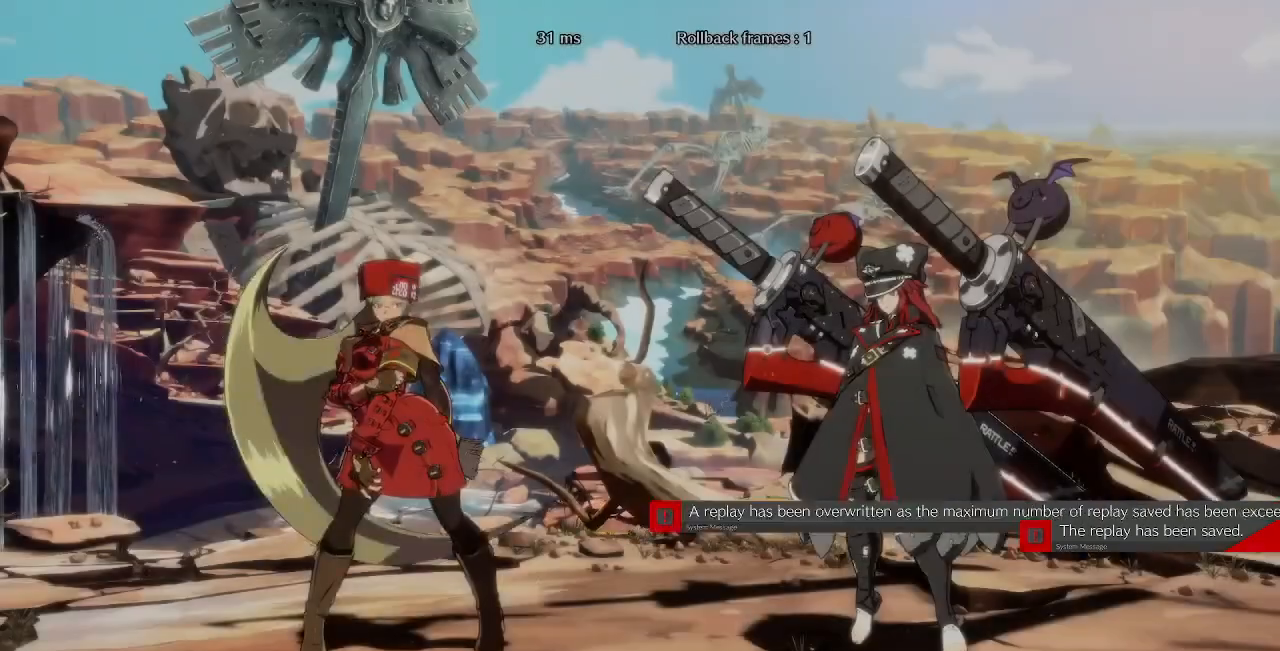
{"dt_ms": 520, "buttons": [], "events": [[400, "CROSS", "down"], [520, "CROSS", "up"]]}
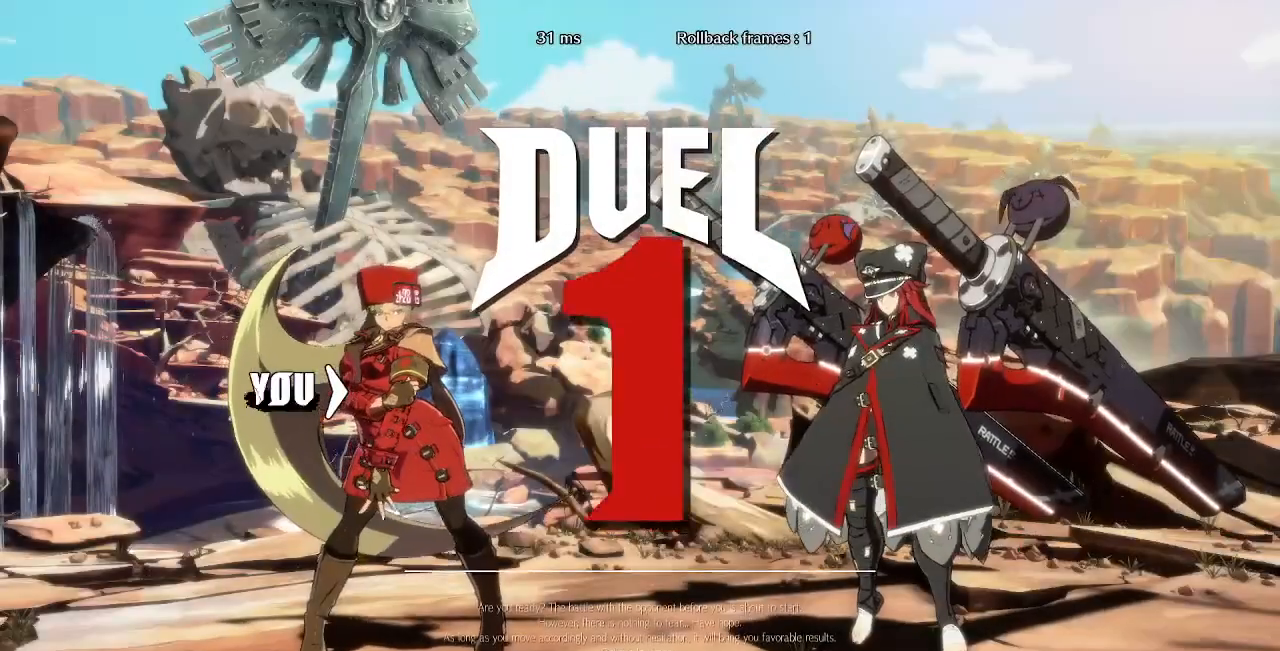
{"dt_ms": 480, "buttons": [], "events": []}
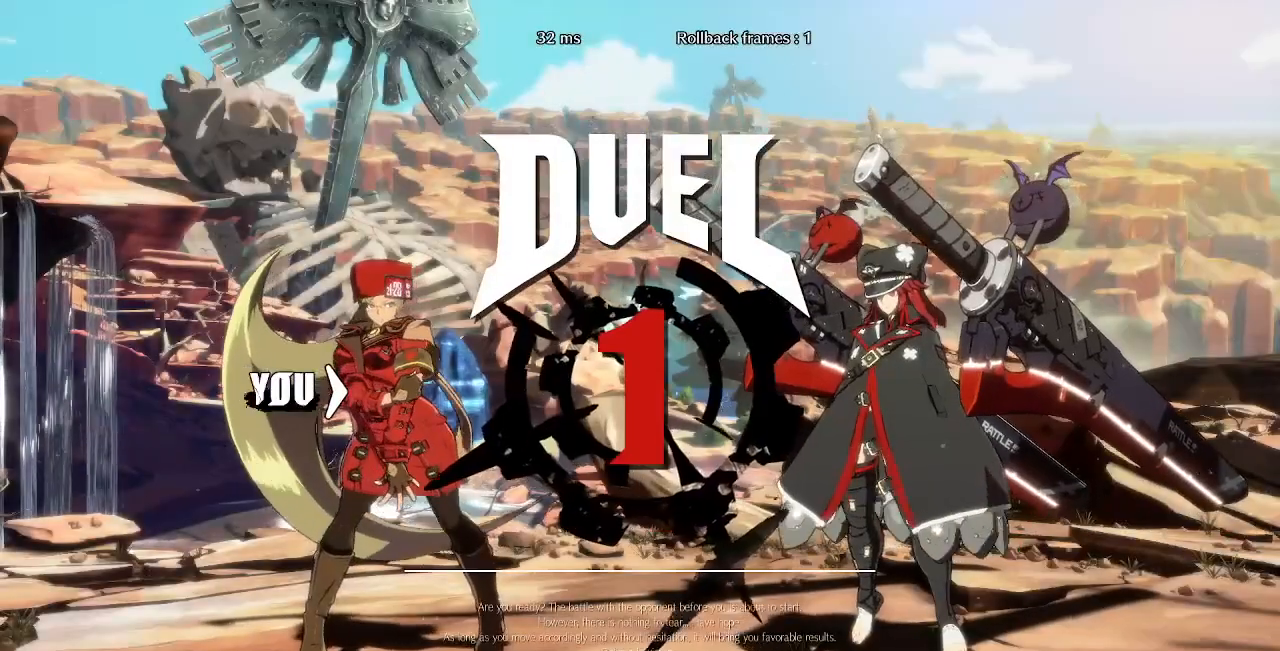
{"dt_ms": 520, "buttons": []}
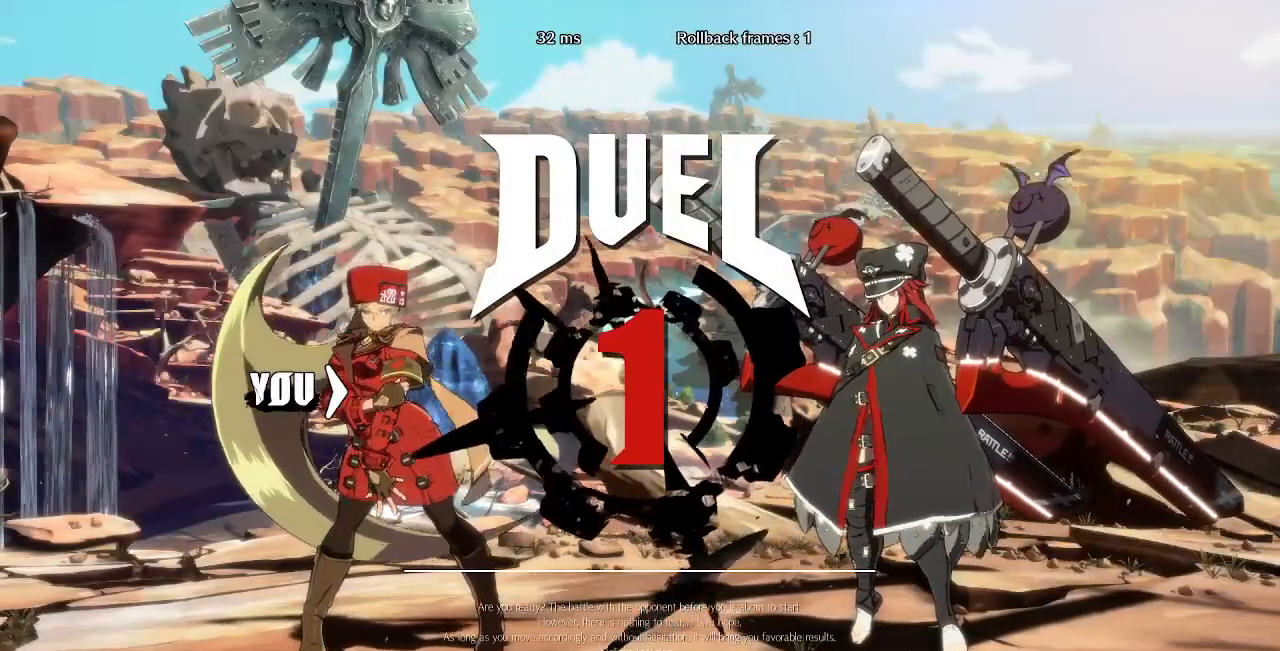
{"dt_ms": 480, "buttons": ["DPAD_LEFT"], "events": [[120, "CROSS", "down"], [240, "CROSS", "up"], [400, "DPAD_LEFT", "down"]]}
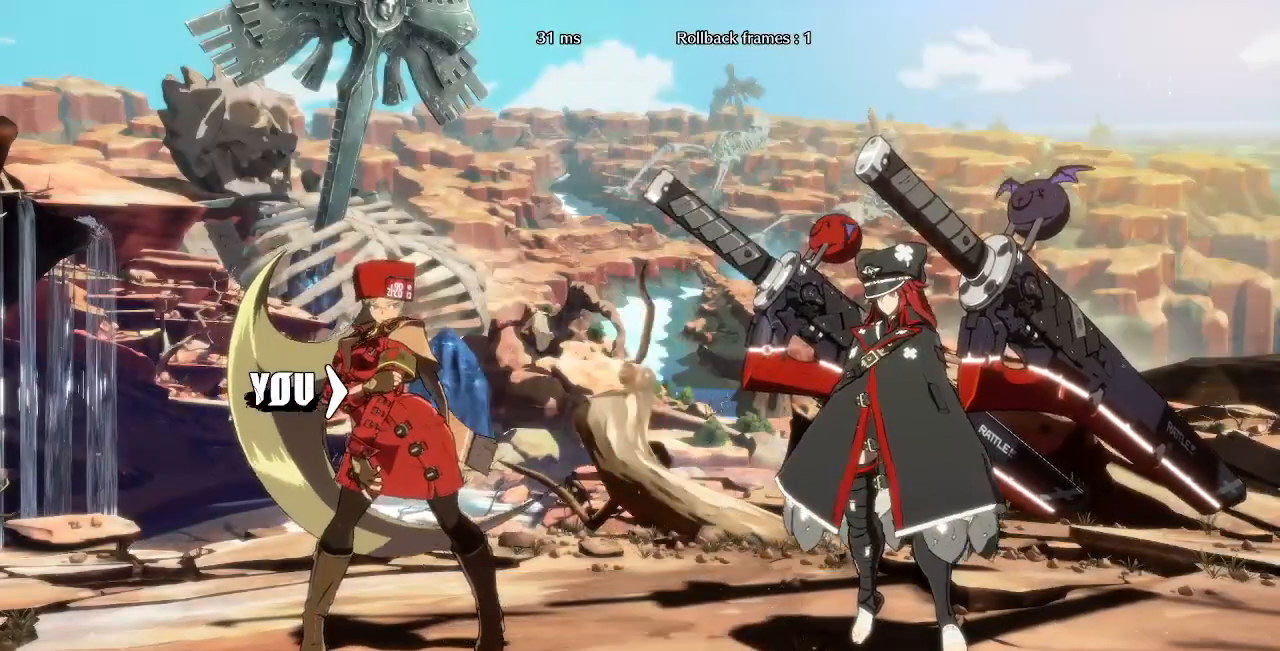
{"dt_ms": 520, "buttons": ["DPAD_RIGHT"], "events": [[80, "DPAD_DOWN", "down"], [80, "DPAD_LEFT", "up"], [160, "DPAD_DOWN", "up"], [200, "DPAD_RIGHT", "down"], [320, "DPAD_DOWN", "down"], [320, "DPAD_LEFT", "down"], [320, "DPAD_RIGHT", "up"], [400, "DPAD_LEFT", "up"], [480, "DPAD_RIGHT", "down"], [520, "DPAD_DOWN", "up"]]}
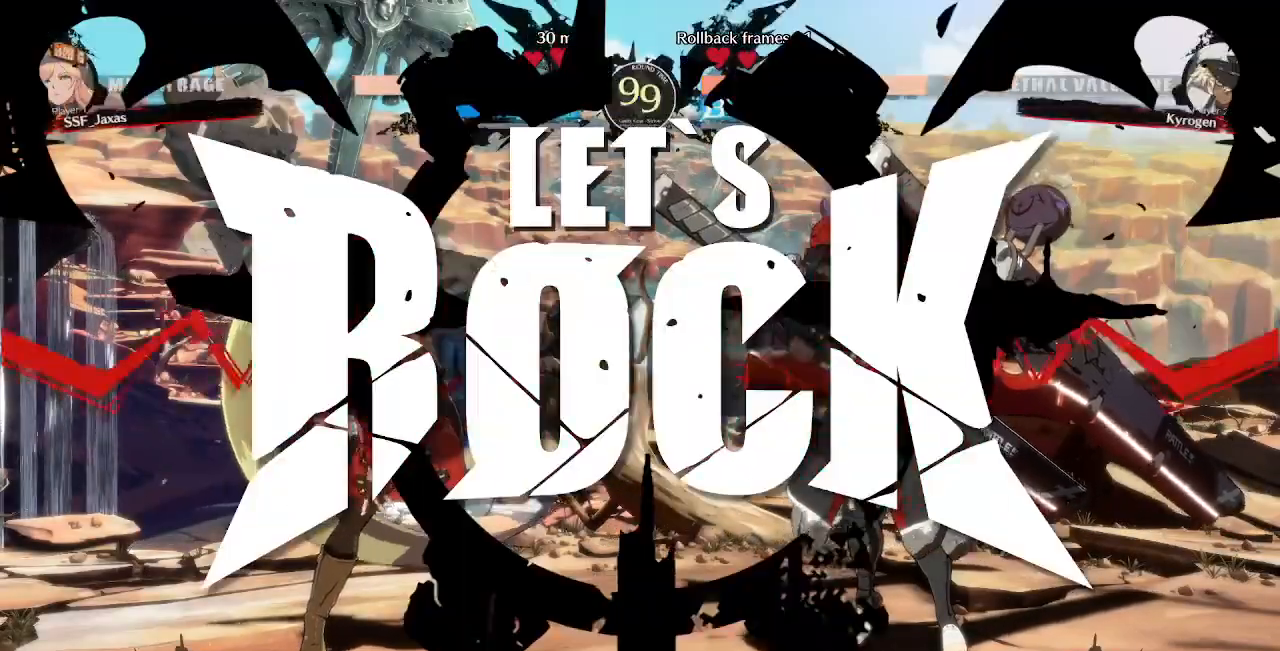
{"dt_ms": 480, "buttons": ["DPAD_RIGHT"], "events": []}
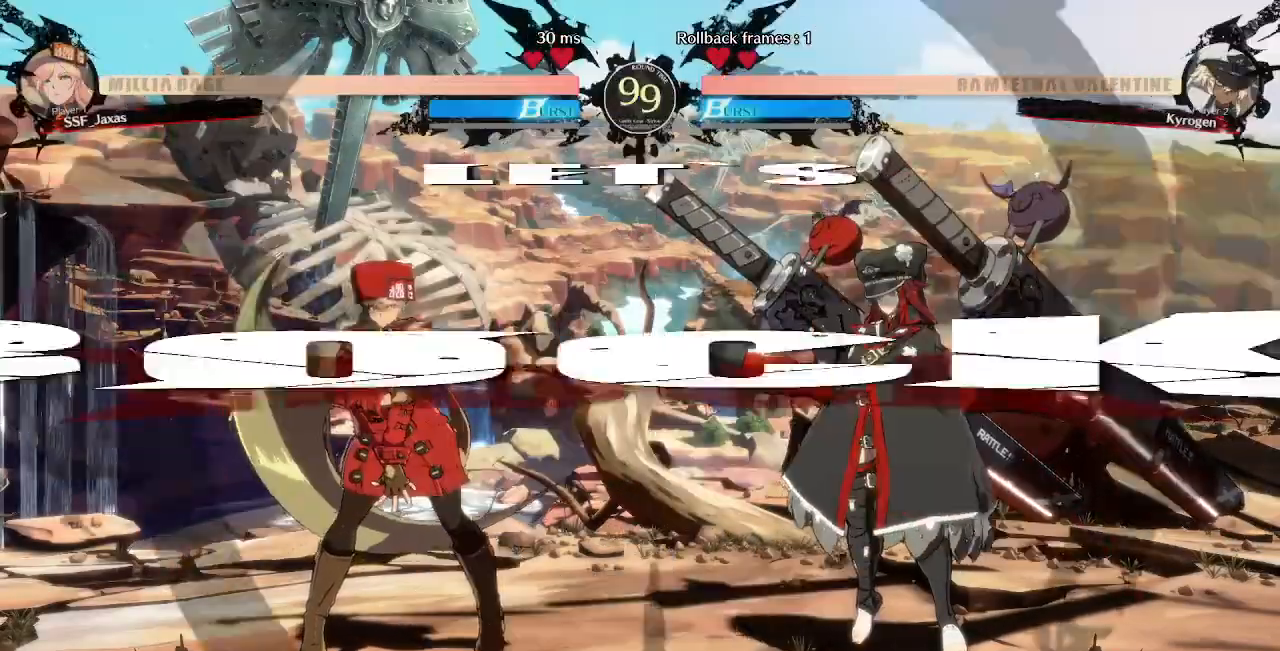
{"dt_ms": 520, "buttons": ["DPAD_LEFT"], "events": [[120, "DPAD_UP", "down"], [240, "DPAD_LEFT", "down"], [240, "DPAD_RIGHT", "up"], [240, "DPAD_UP", "up"], [280, "L1", "down"], [320, "L1", "up"]]}
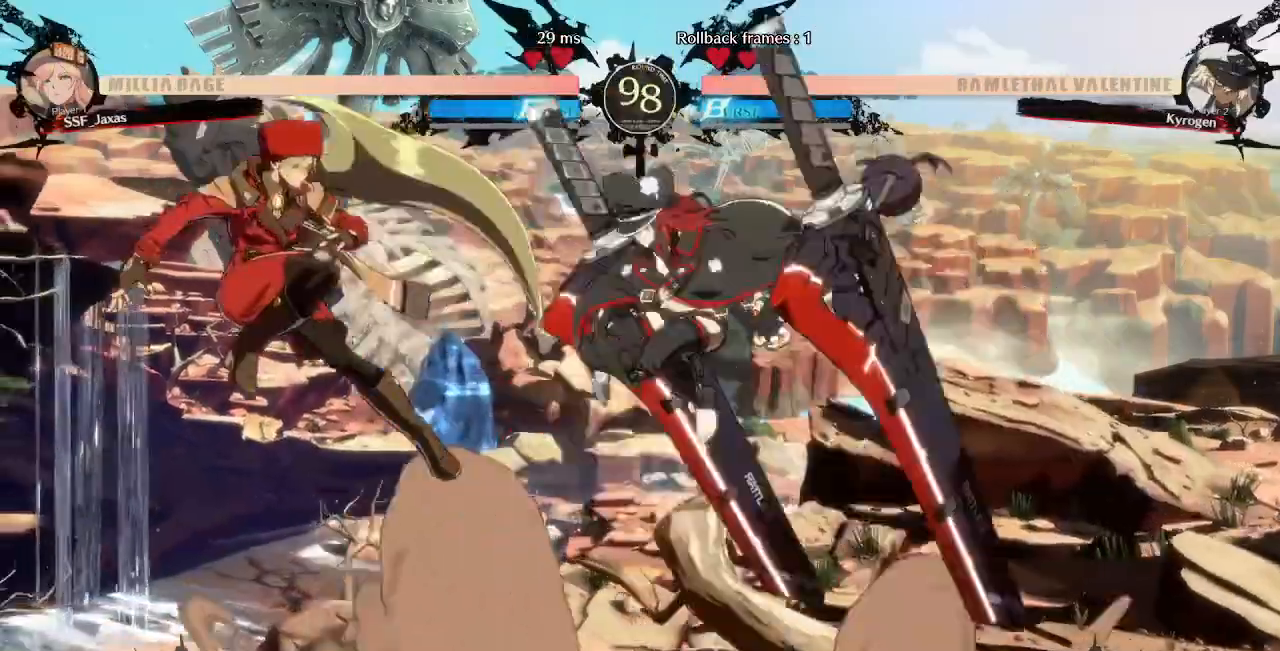
{"dt_ms": 480, "buttons": ["DPAD_LEFT"], "events": [[120, "TRIANGLE", "down"], [280, "TRIANGLE", "up"]]}
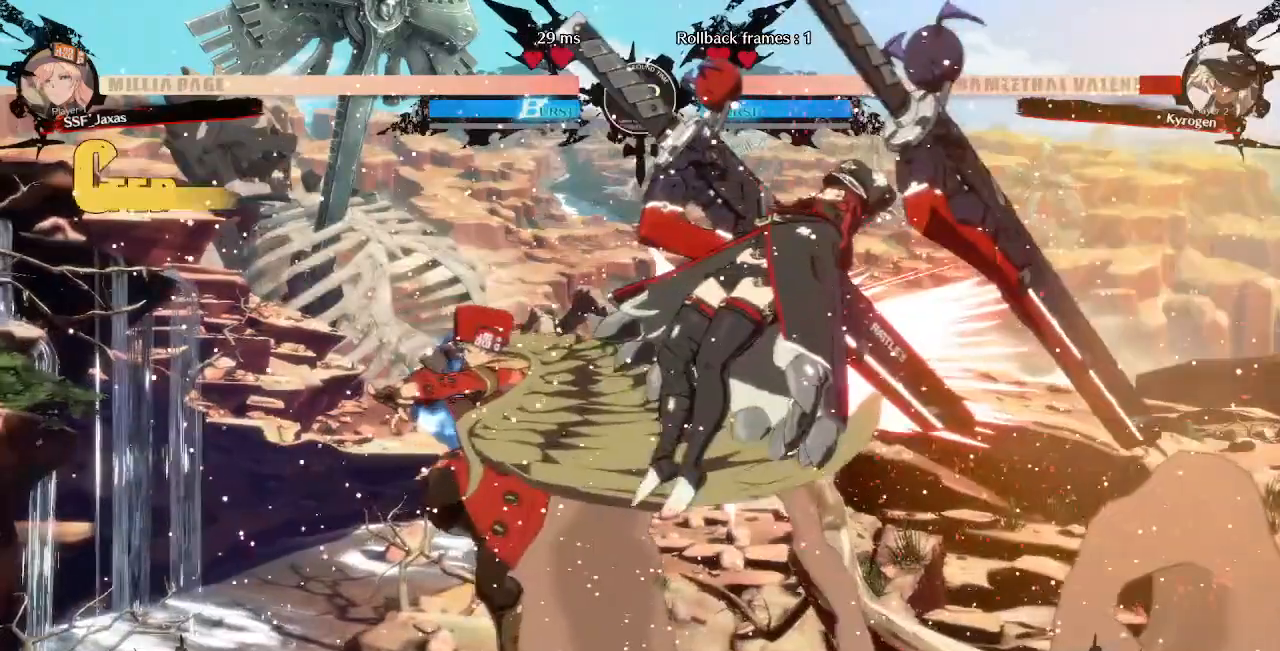
{"dt_ms": 1000, "buttons": []}